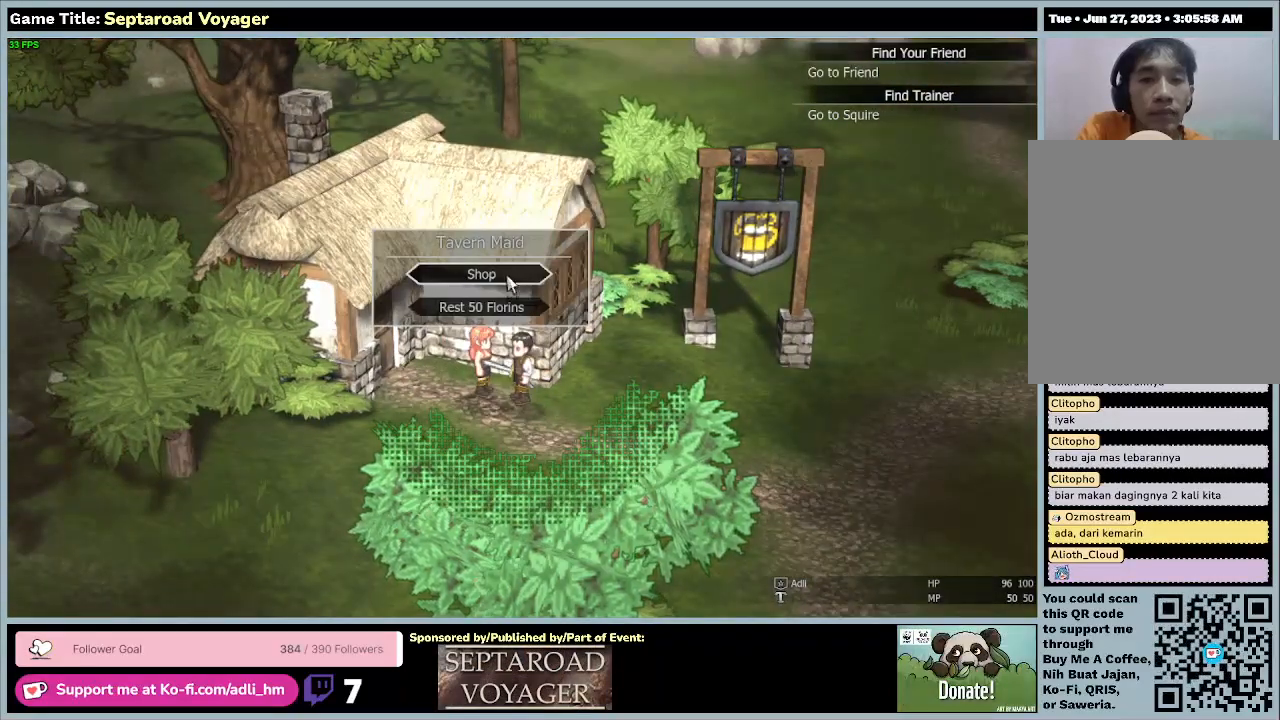
Gameplay with keyboard and mouse; each line is a JSON object with the keys and mouse buttons held at the frame after it. "events" lists presses ("down") and releases ("up") of "0", "1", "2", "3", "4", "5", "6", "7", "8", "9", "a", "alt", "b", "c", "caps_lock", "ctrl", "d", "down", "e", "escape", "f", "f1", "f2", "f3", "f4", "f5", "f6", "f7", "f8", "g", "h", "i", "j", "k", "l", "left", "m", "n", "o", "p", "q", "r", "return", "right", "s", "shift", "space", "t", "tab", "tilde", "u", "up", "v", "w", "x", "y", "z", "mouse_left", "mouse_wheel" and "mouse_right" between this image and that frame as [ms after this image, input, new state], when the widget could be followed in between. "mouse_left", "mouse_wheel", "mouse_right" = the "left", "wheel", "right" buttons of the "mouse" list. No other keys are recorded. "wheel" means that the mouse wheel is clicked or scrolled. Mouse movement is not recorded.
{"keys": [], "mouse": [], "events": []}
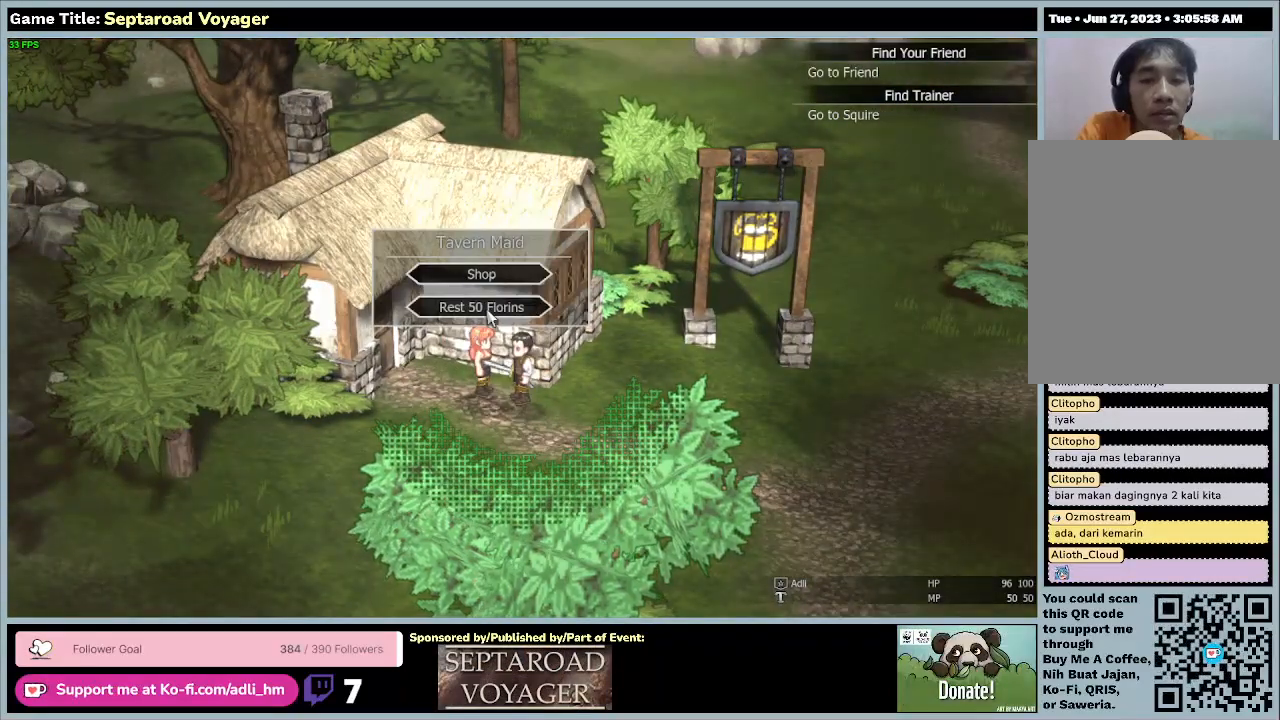
{"keys": [], "mouse": [], "events": []}
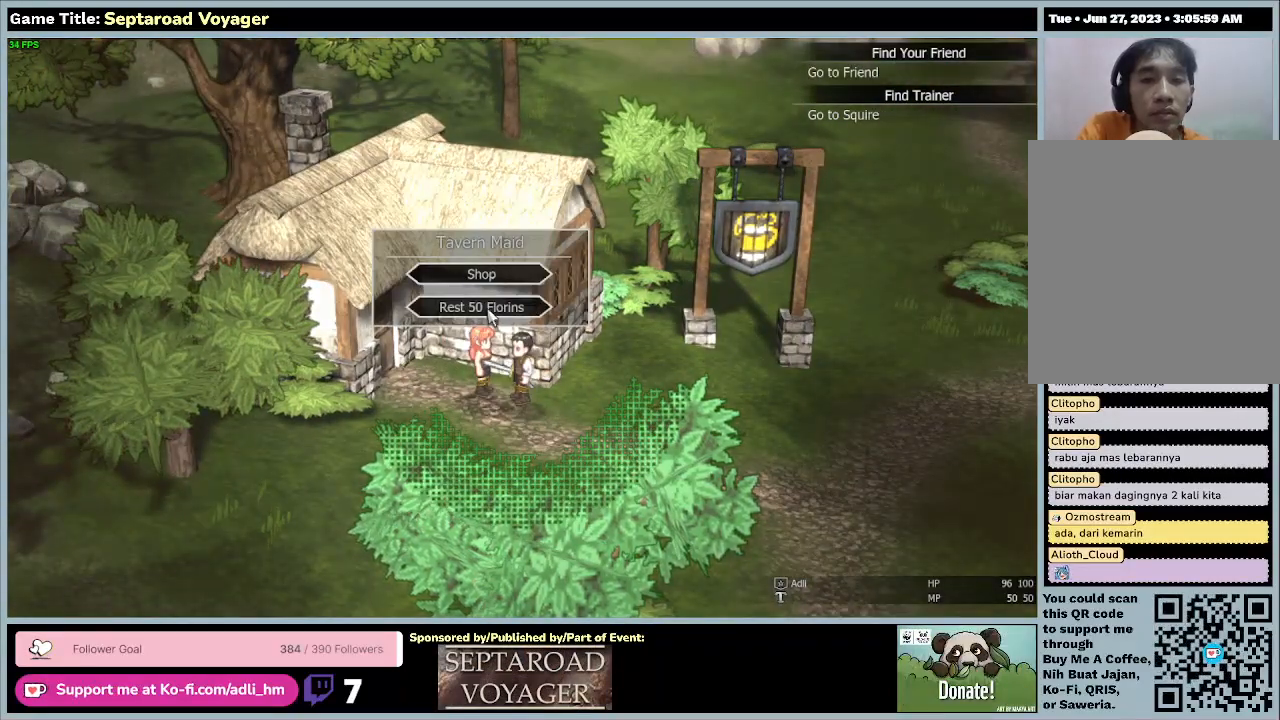
{"keys": [], "mouse": [], "events": []}
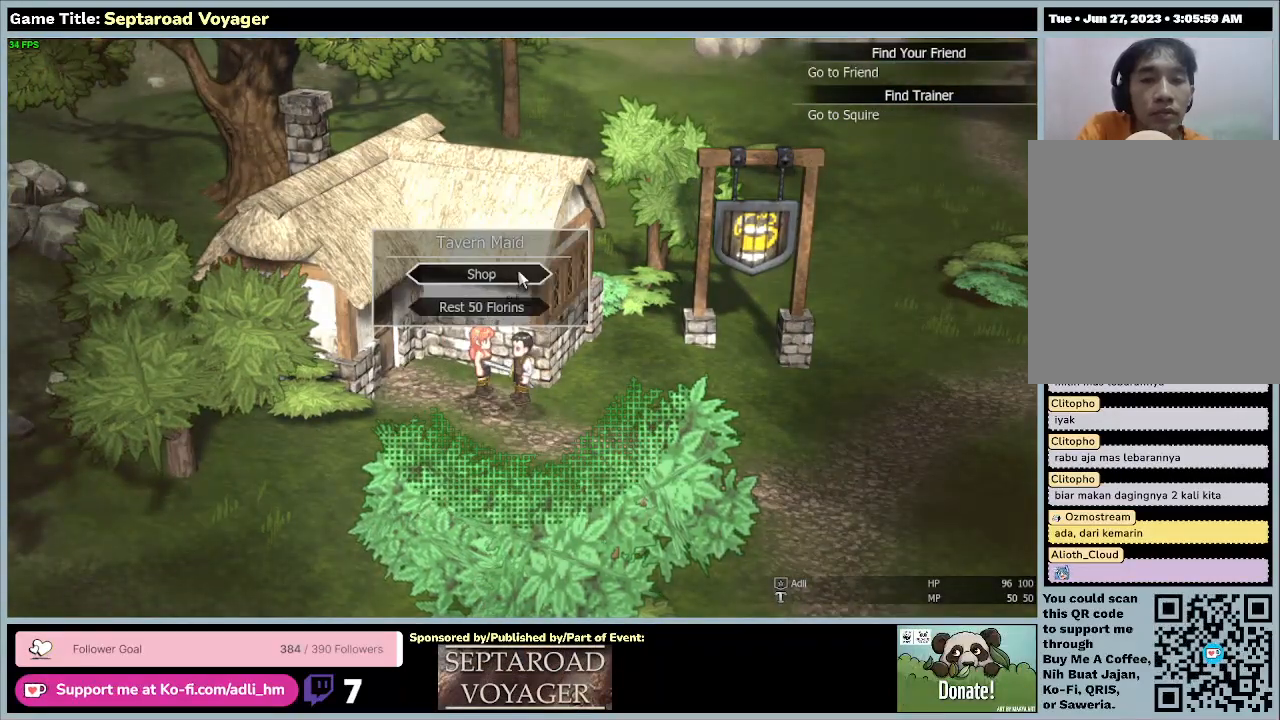
{"keys": [], "mouse": ["left"], "events": [[400, "mouse_left", "down"]]}
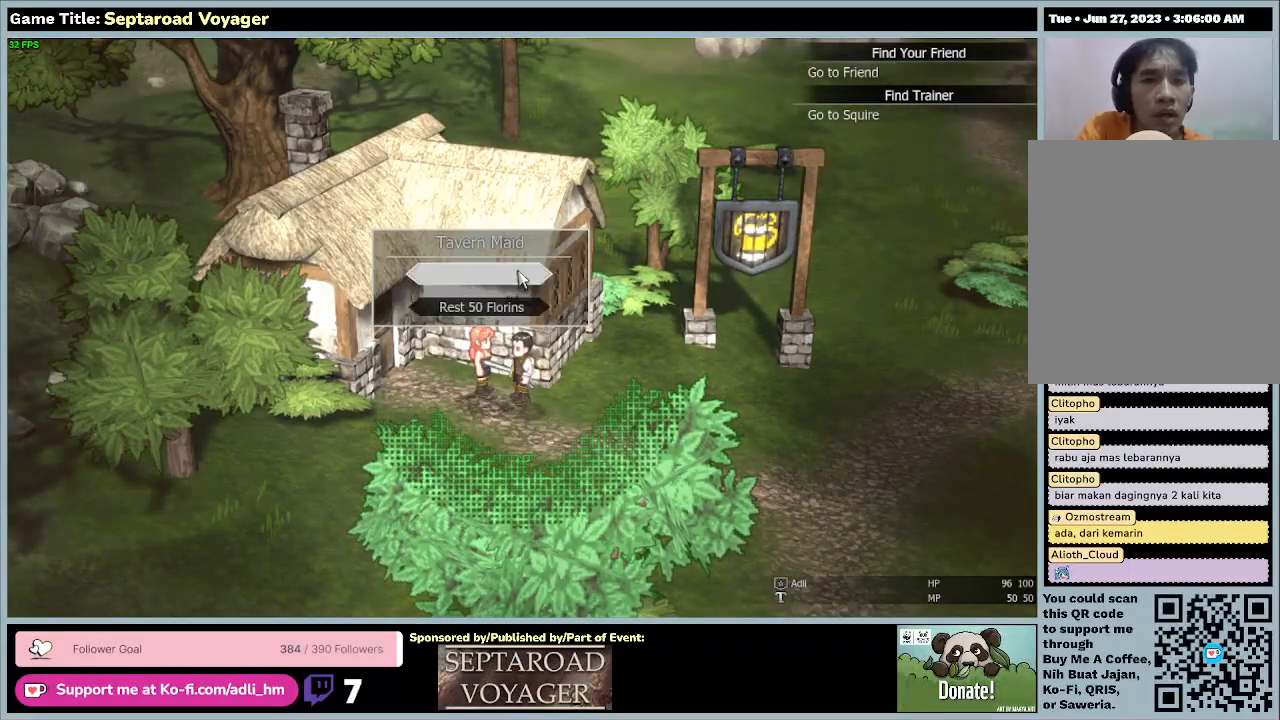
{"keys": [], "mouse": [], "events": [[200, "mouse_left", "up"]]}
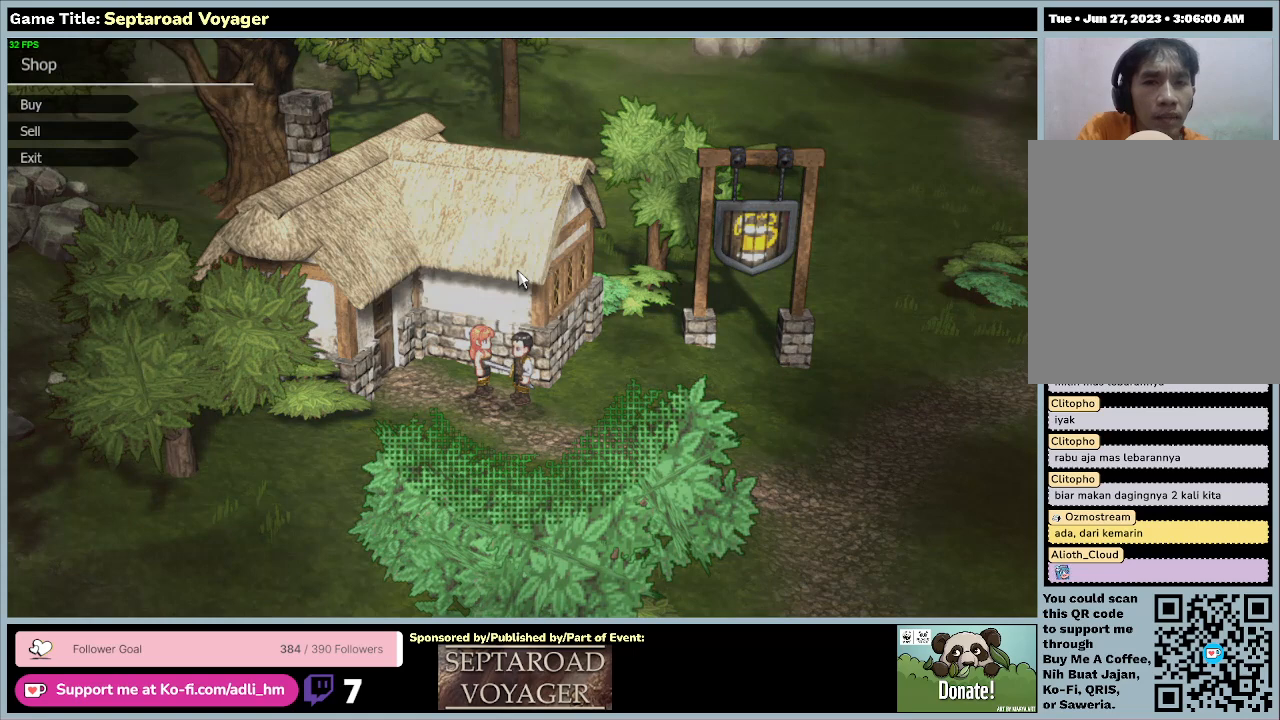
{"keys": [], "mouse": [], "events": []}
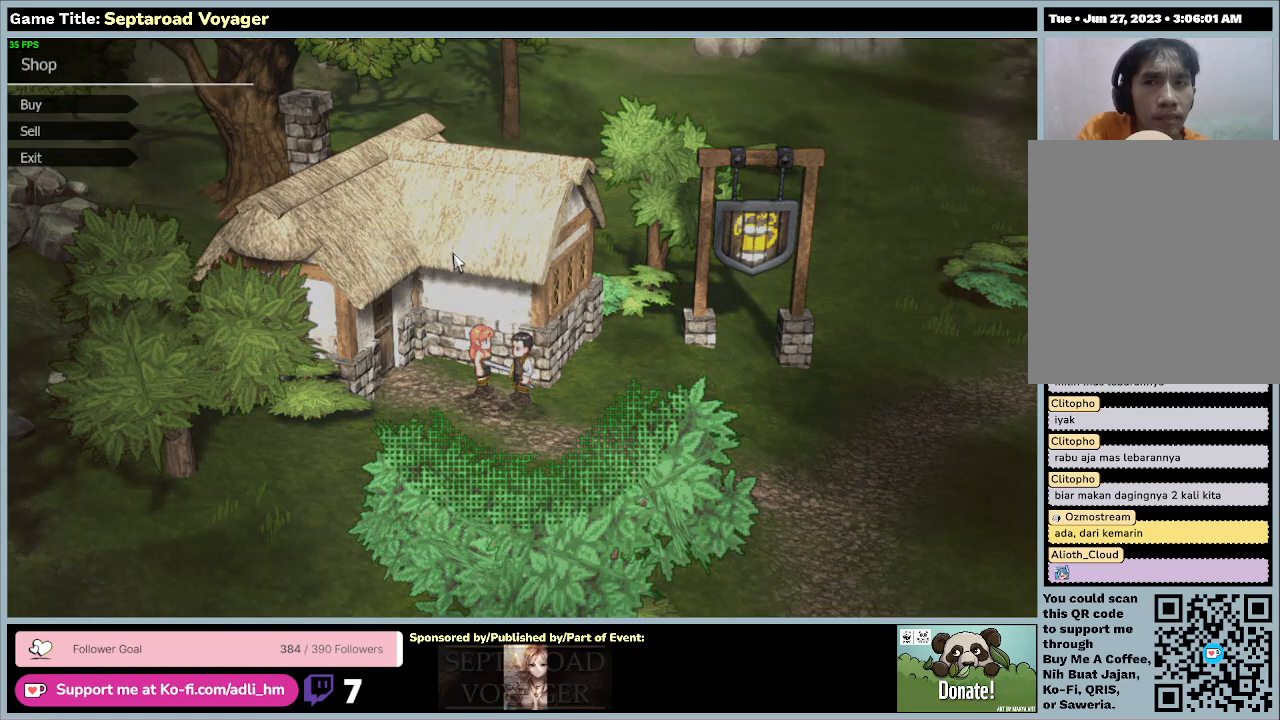
{"keys": [], "mouse": [], "events": []}
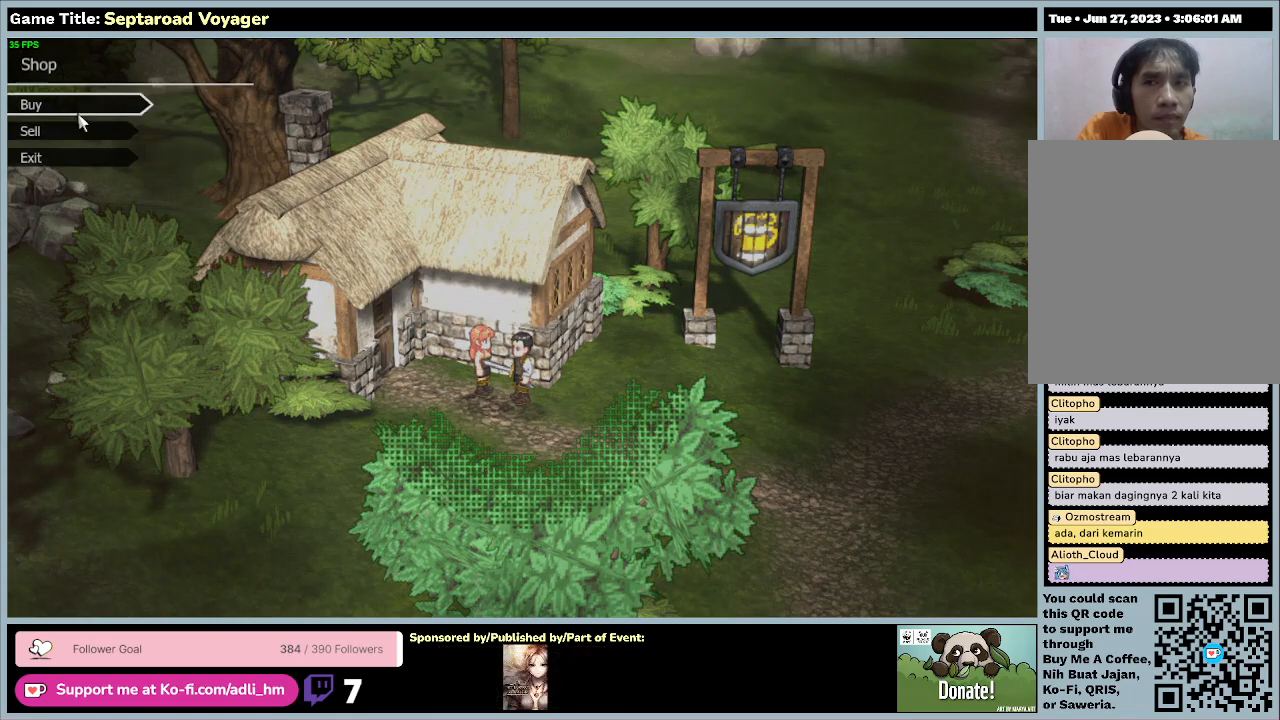
{"keys": [], "mouse": [], "events": []}
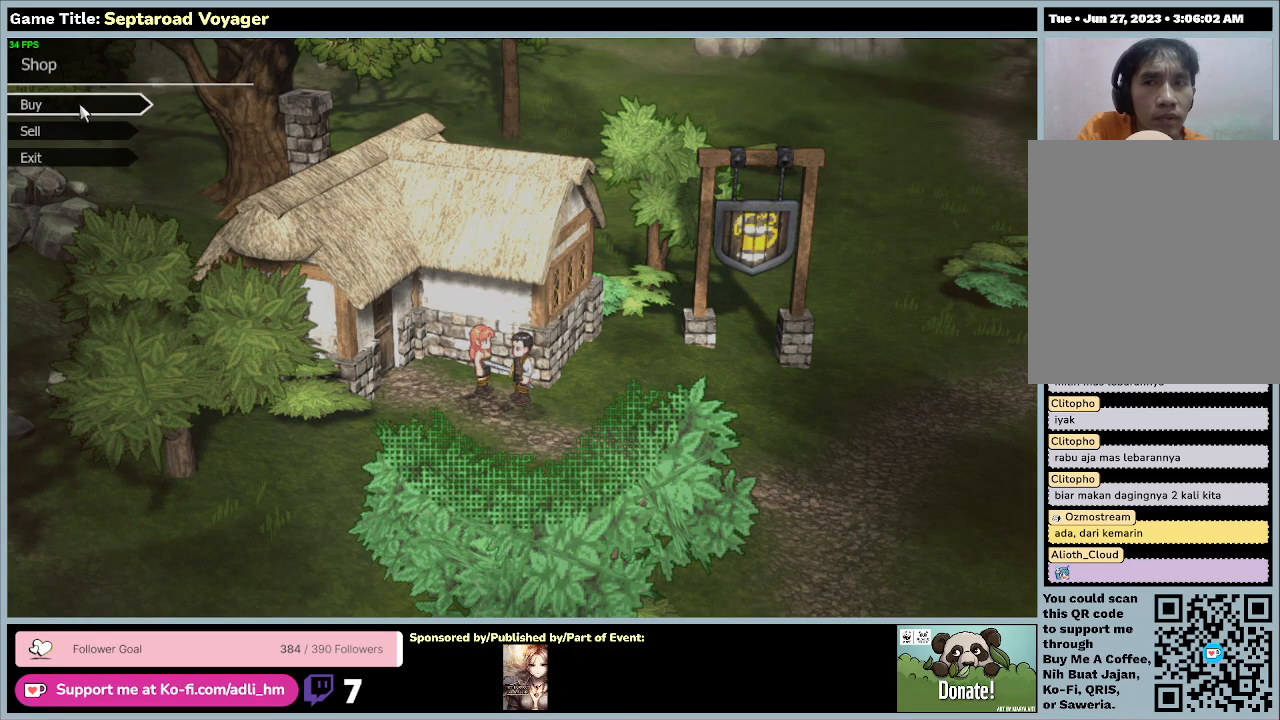
{"keys": [], "mouse": [], "events": []}
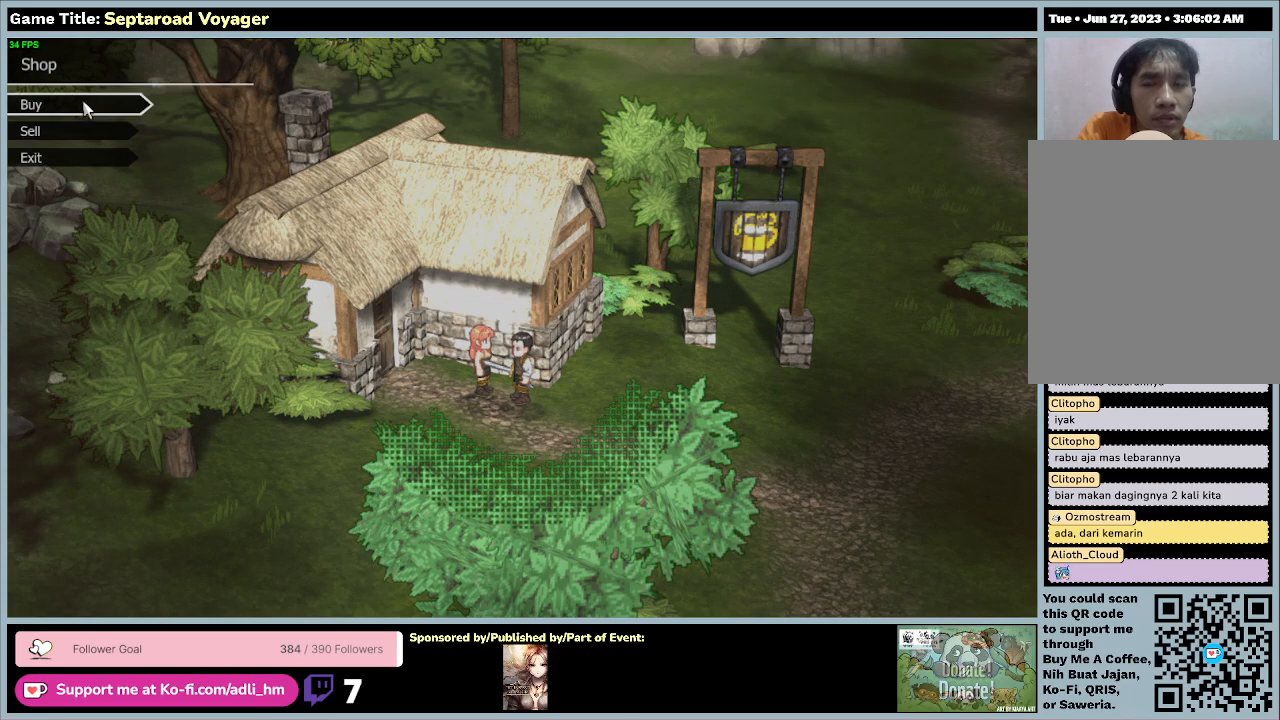
{"keys": [], "mouse": [], "events": [[67, "mouse_left", "down"], [367, "mouse_left", "up"]]}
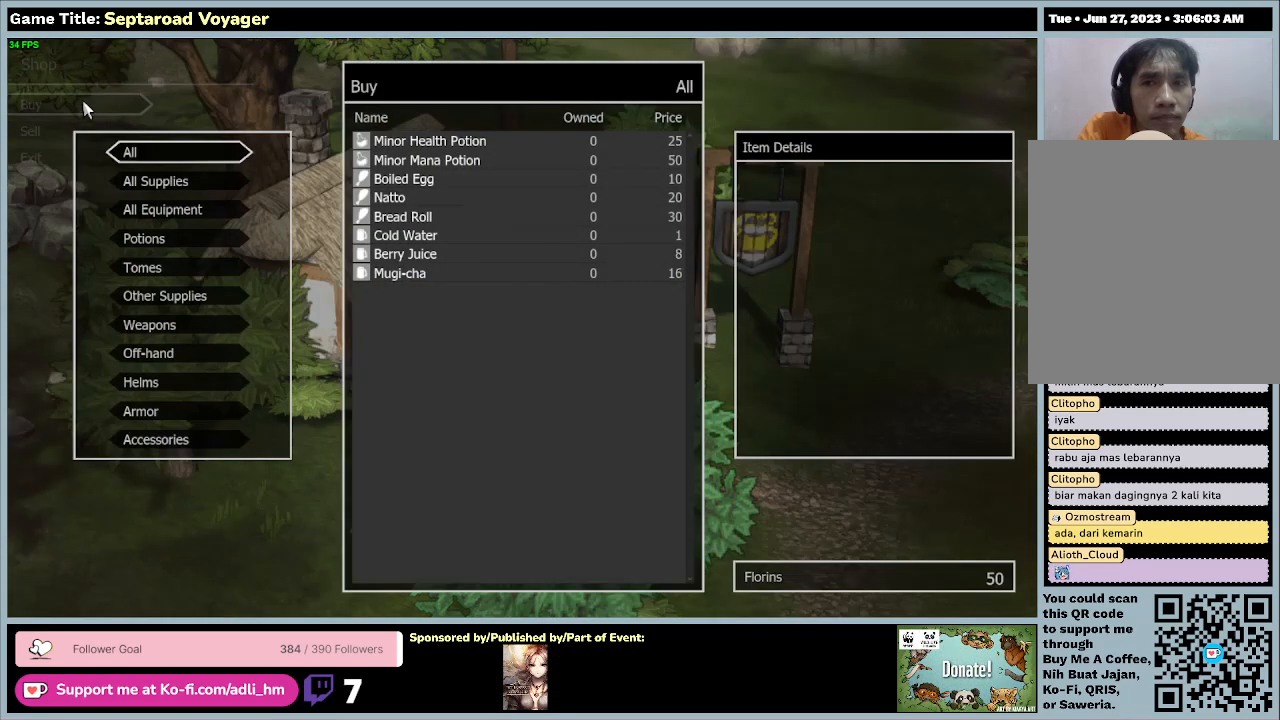
{"keys": [], "mouse": [], "events": []}
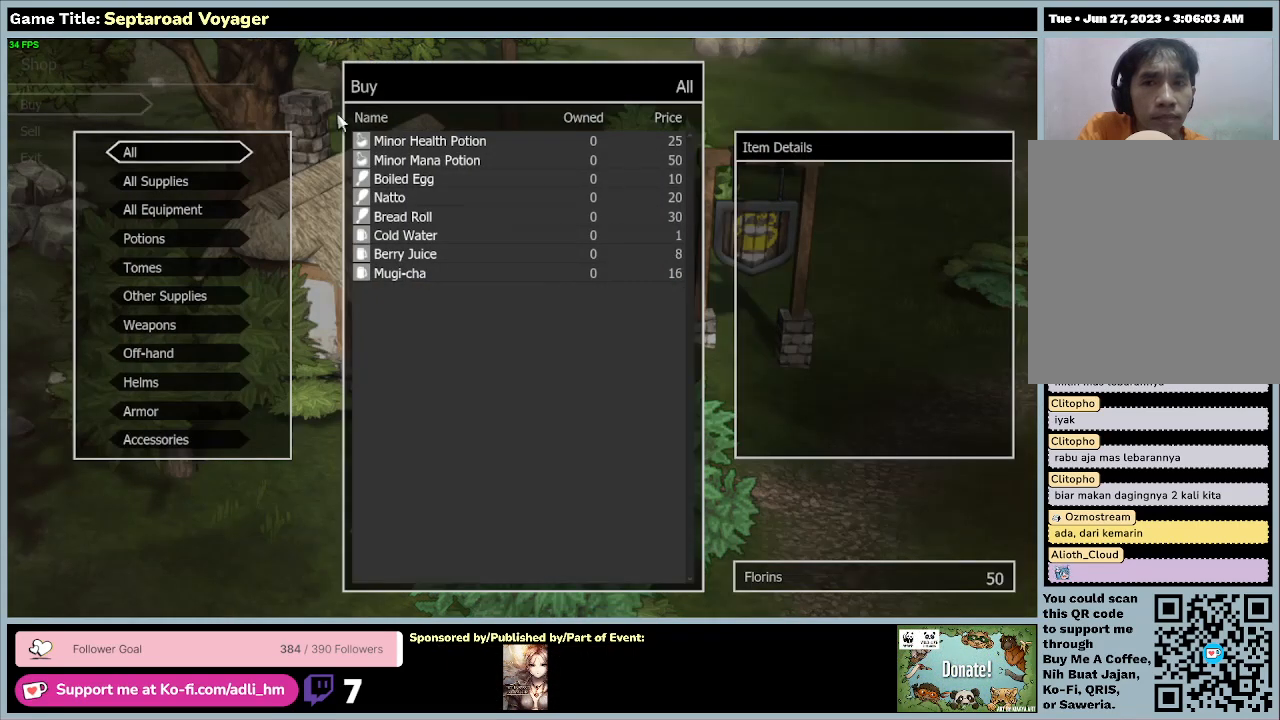
{"keys": [], "mouse": [], "events": []}
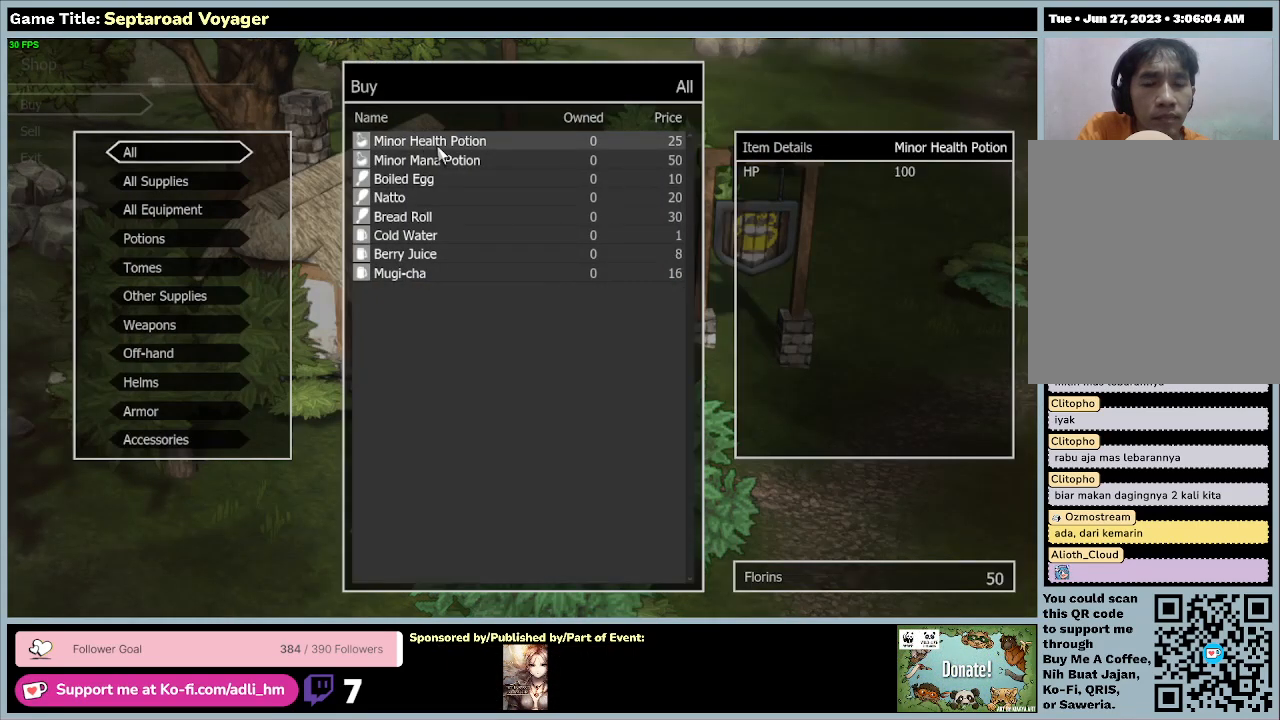
{"keys": [], "mouse": [], "events": []}
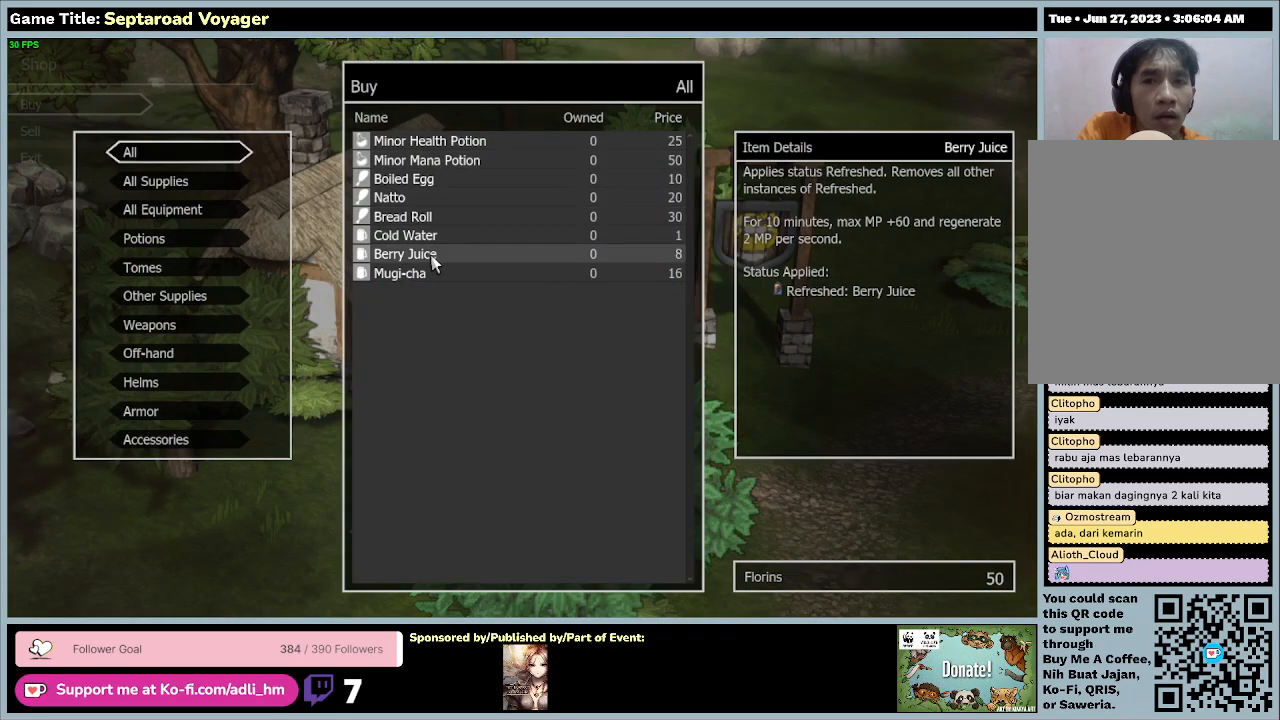
{"keys": [], "mouse": [], "events": []}
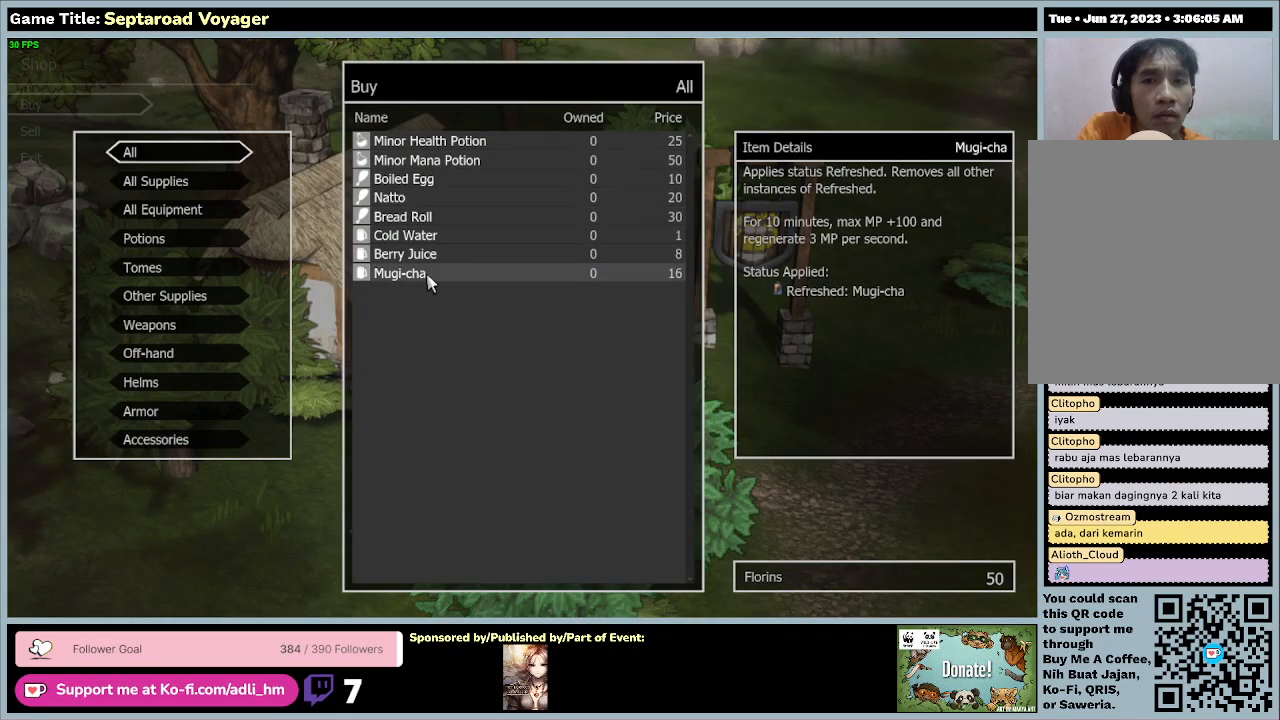
{"keys": [], "mouse": [], "events": []}
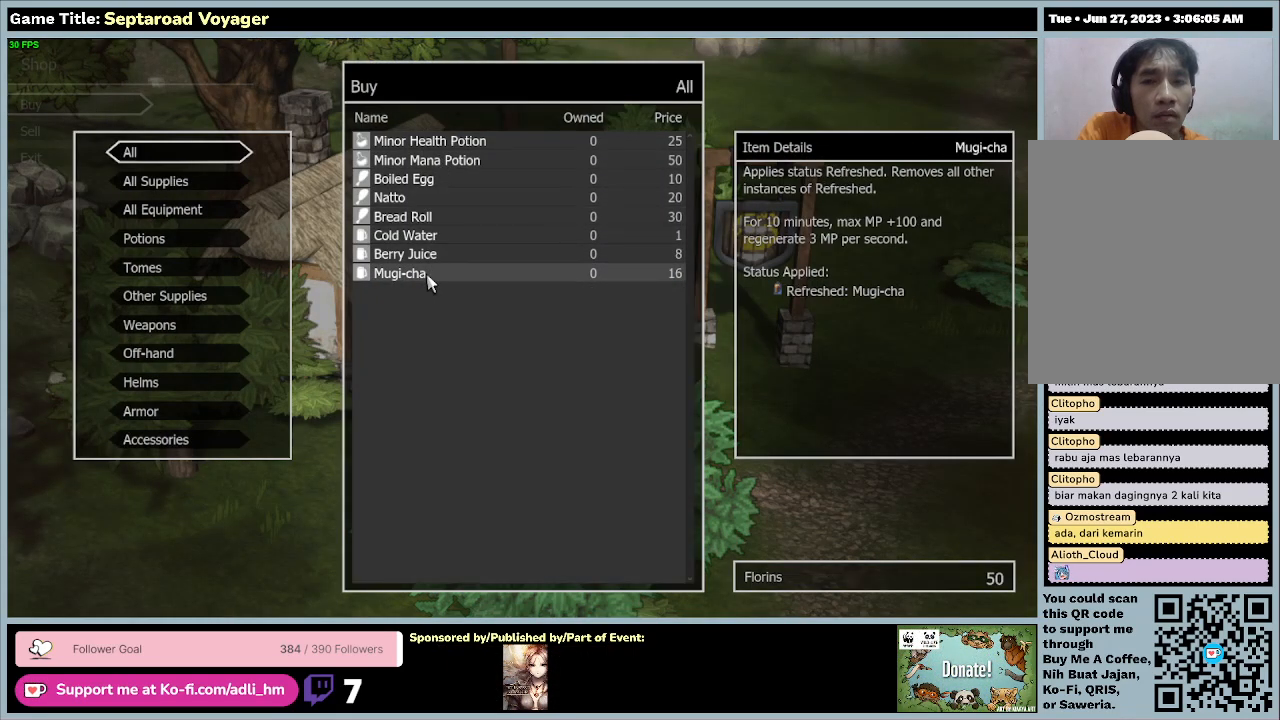
{"keys": [], "mouse": [], "events": []}
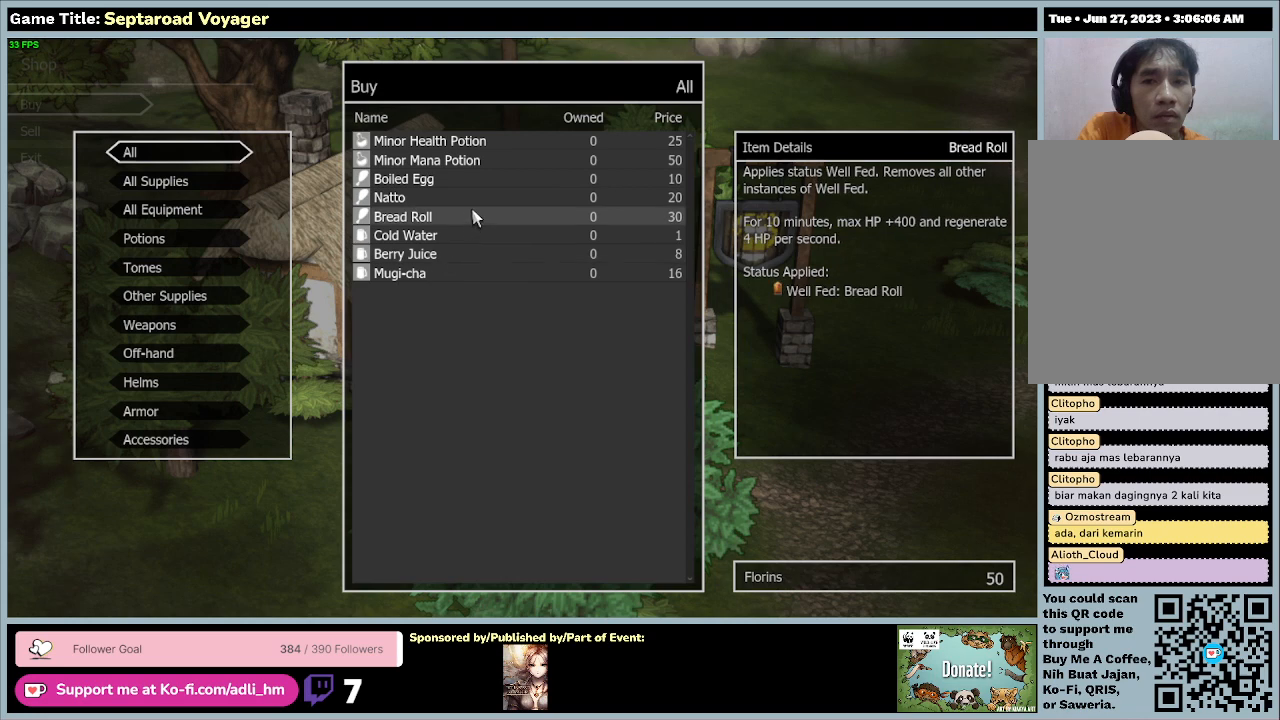
{"keys": [], "mouse": [], "events": []}
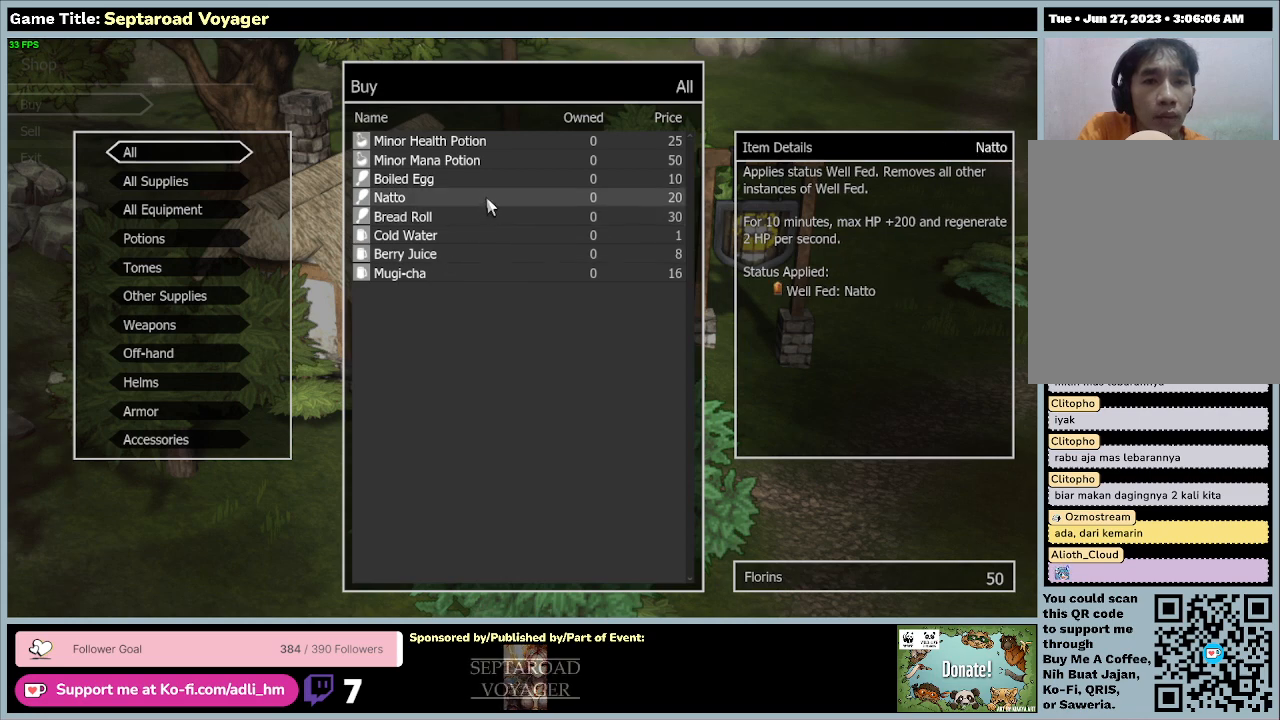
{"keys": [], "mouse": [], "events": []}
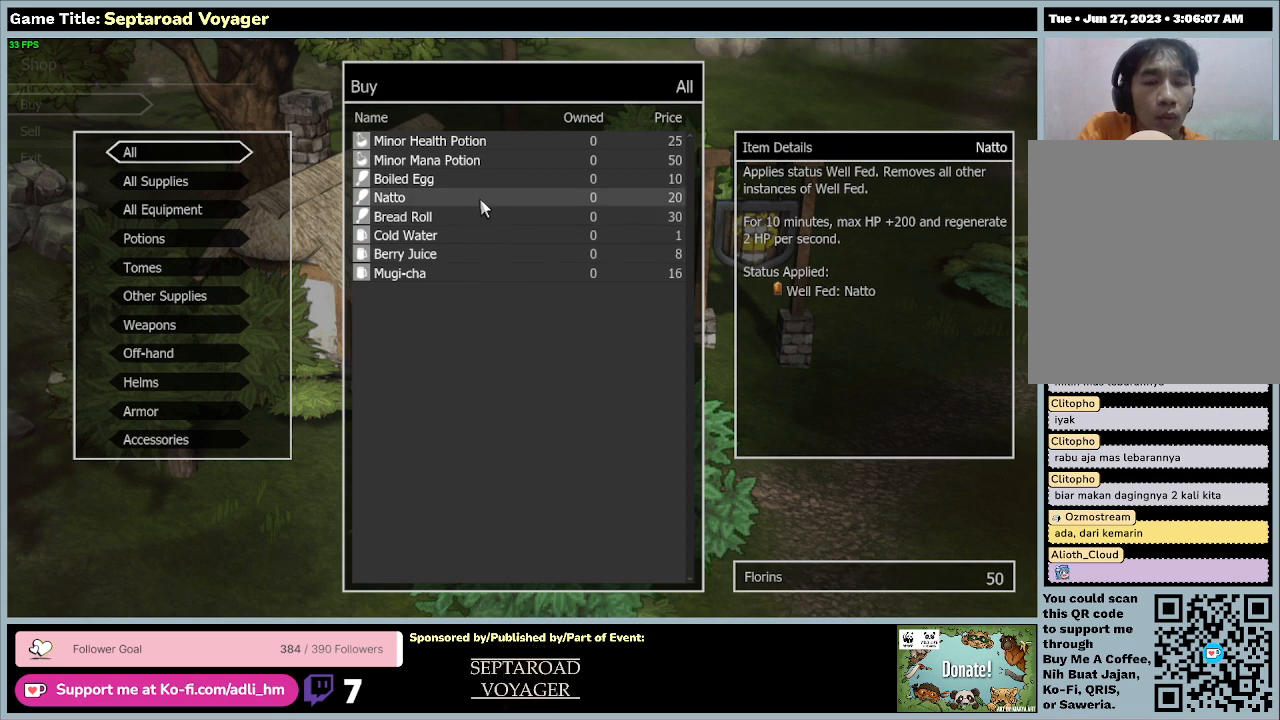
{"keys": [], "mouse": [], "events": []}
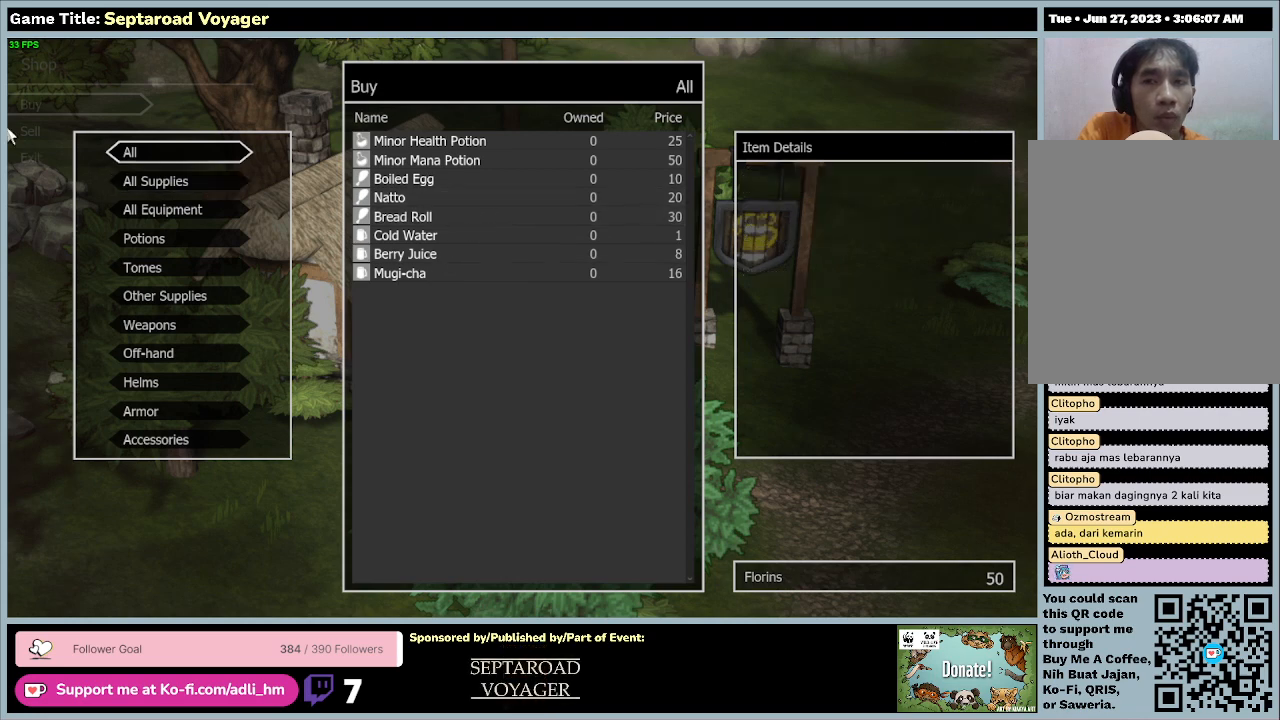
{"keys": [], "mouse": [], "events": [[100, "mouse_left", "down"], [400, "mouse_left", "up"]]}
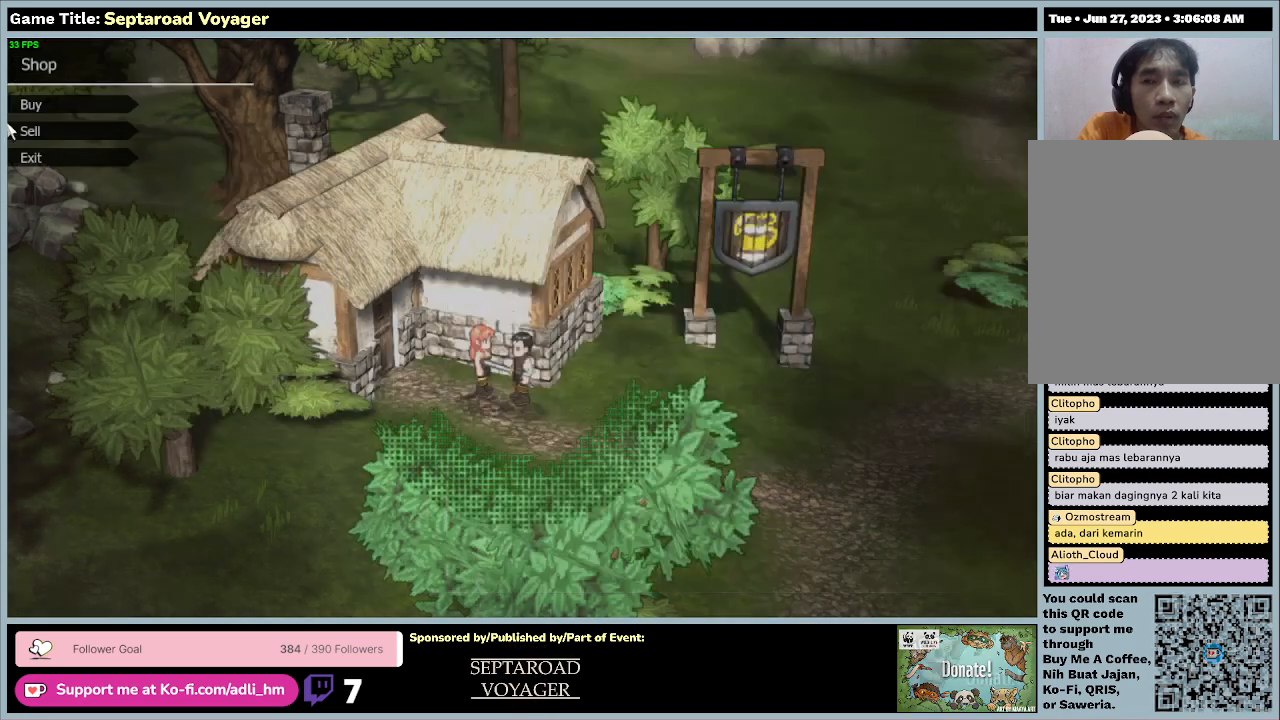
{"keys": [], "mouse": [], "events": []}
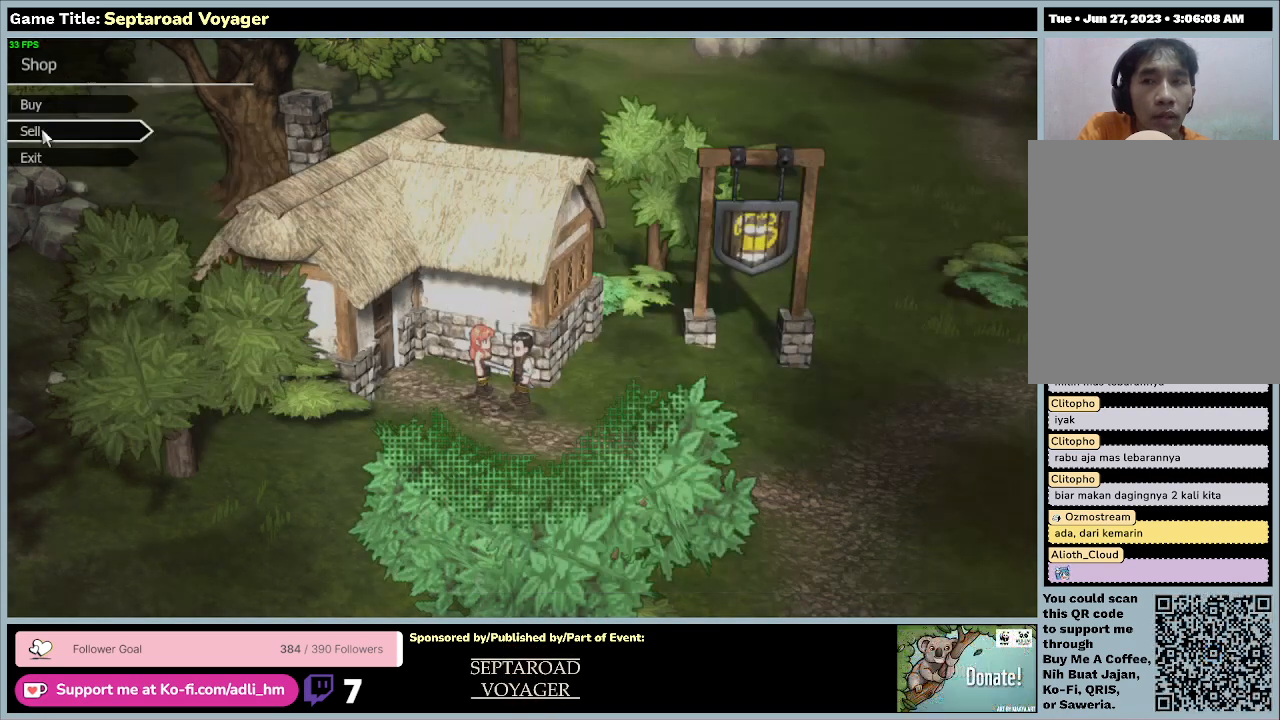
{"keys": [], "mouse": [], "events": [[67, "mouse_left", "down"], [333, "mouse_left", "up"]]}
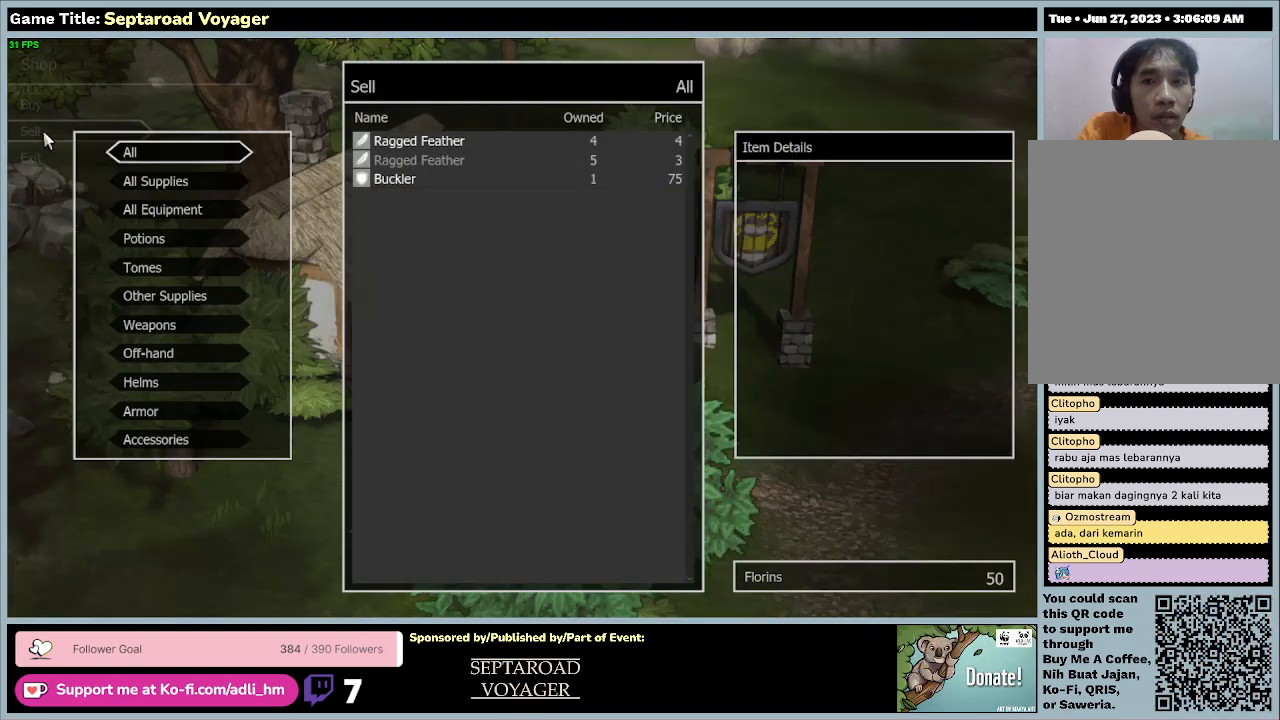
{"keys": [], "mouse": [], "events": []}
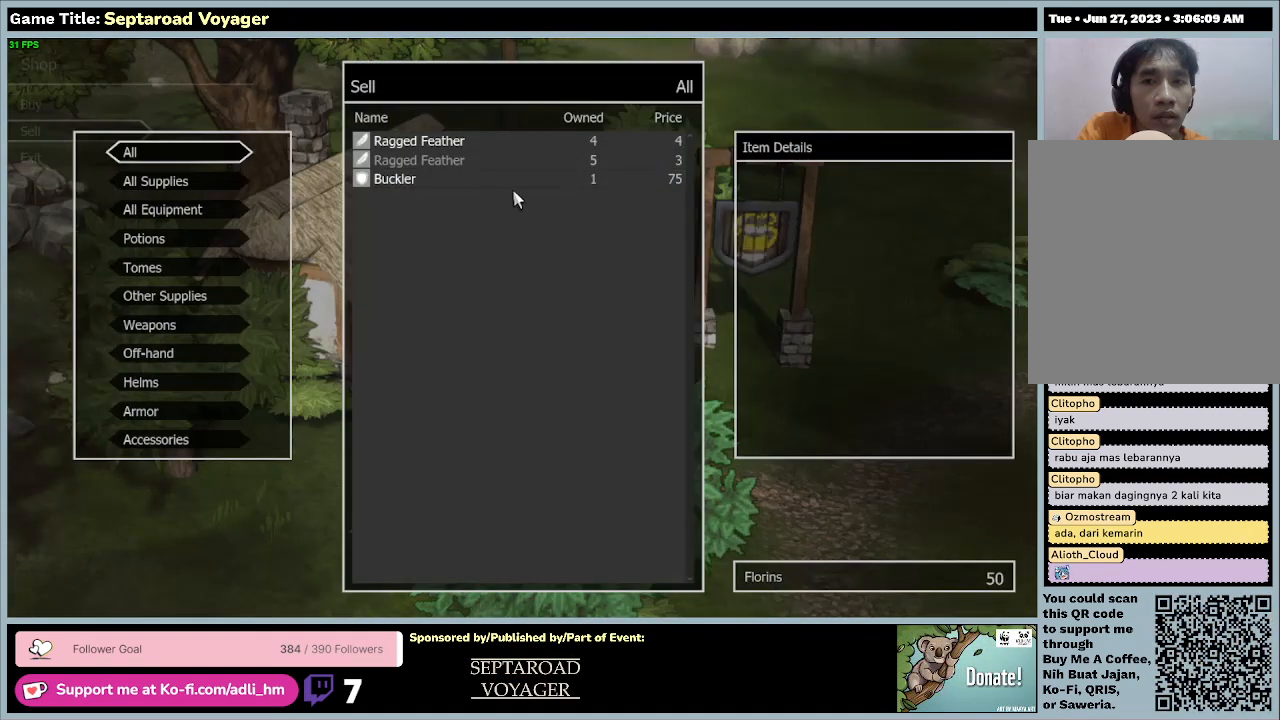
{"keys": [], "mouse": [], "events": []}
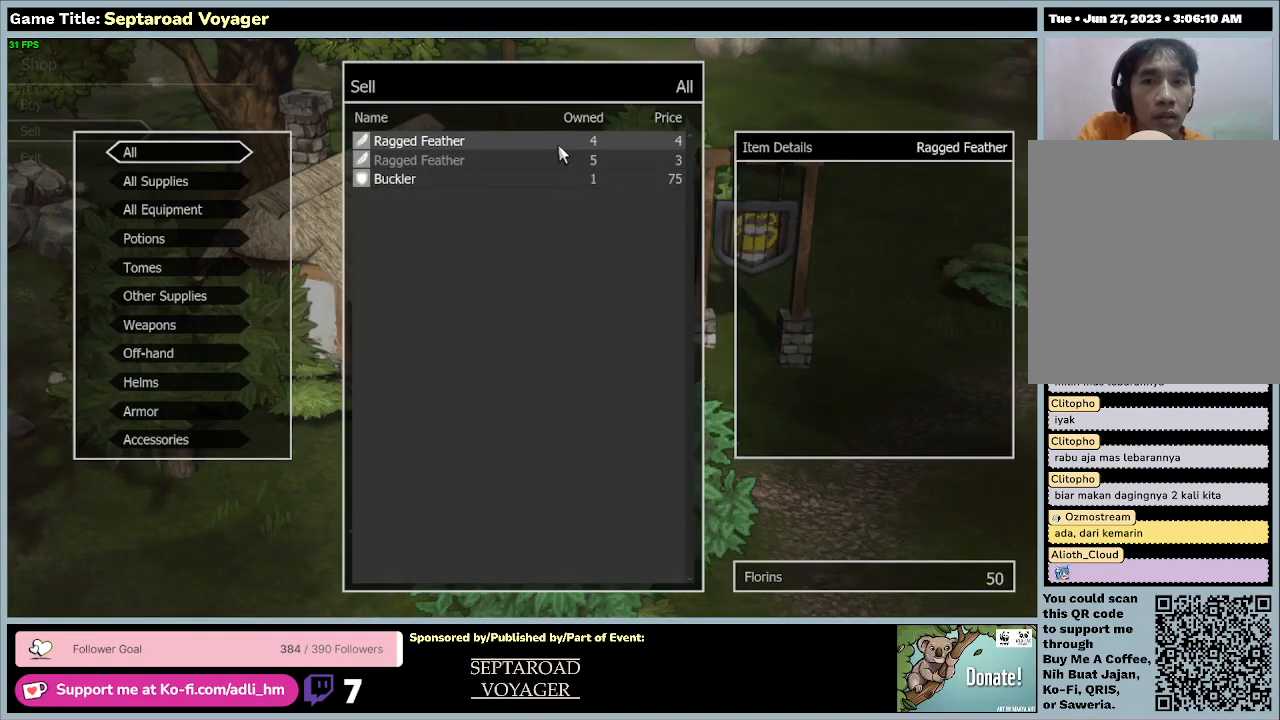
{"keys": [], "mouse": [], "events": []}
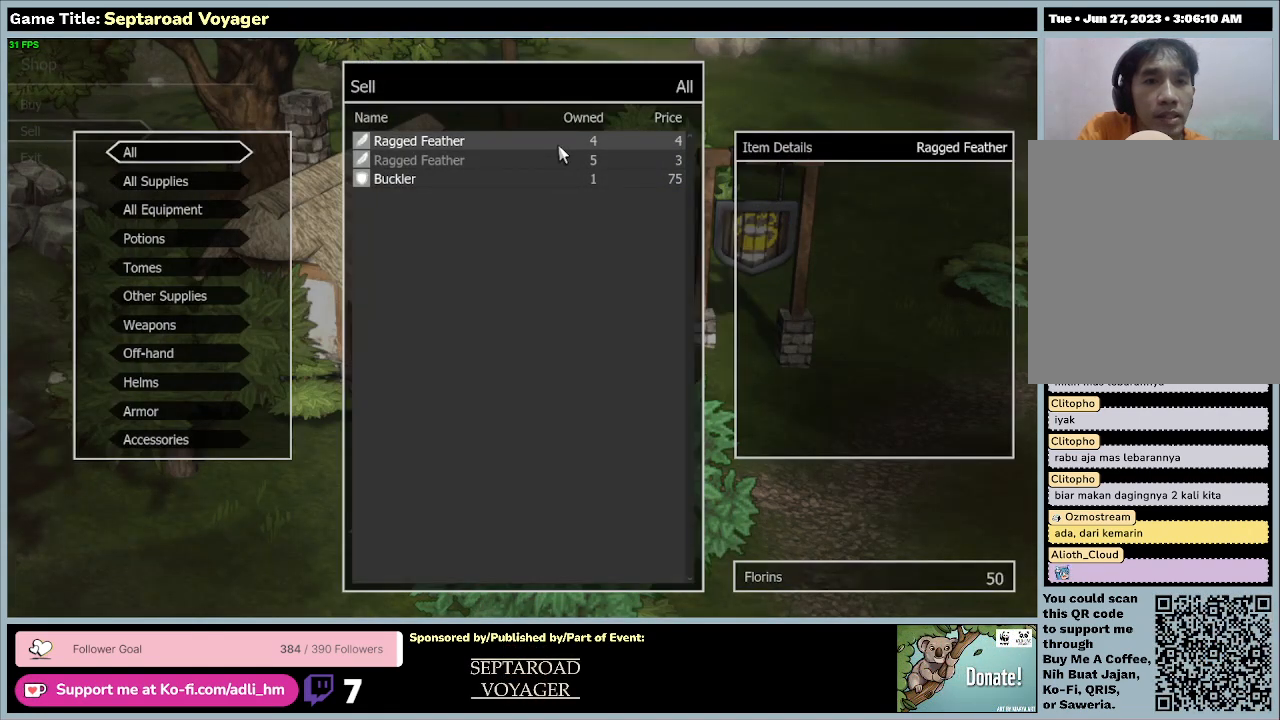
{"keys": [], "mouse": [], "events": [[133, "mouse_left", "down"], [433, "mouse_left", "up"]]}
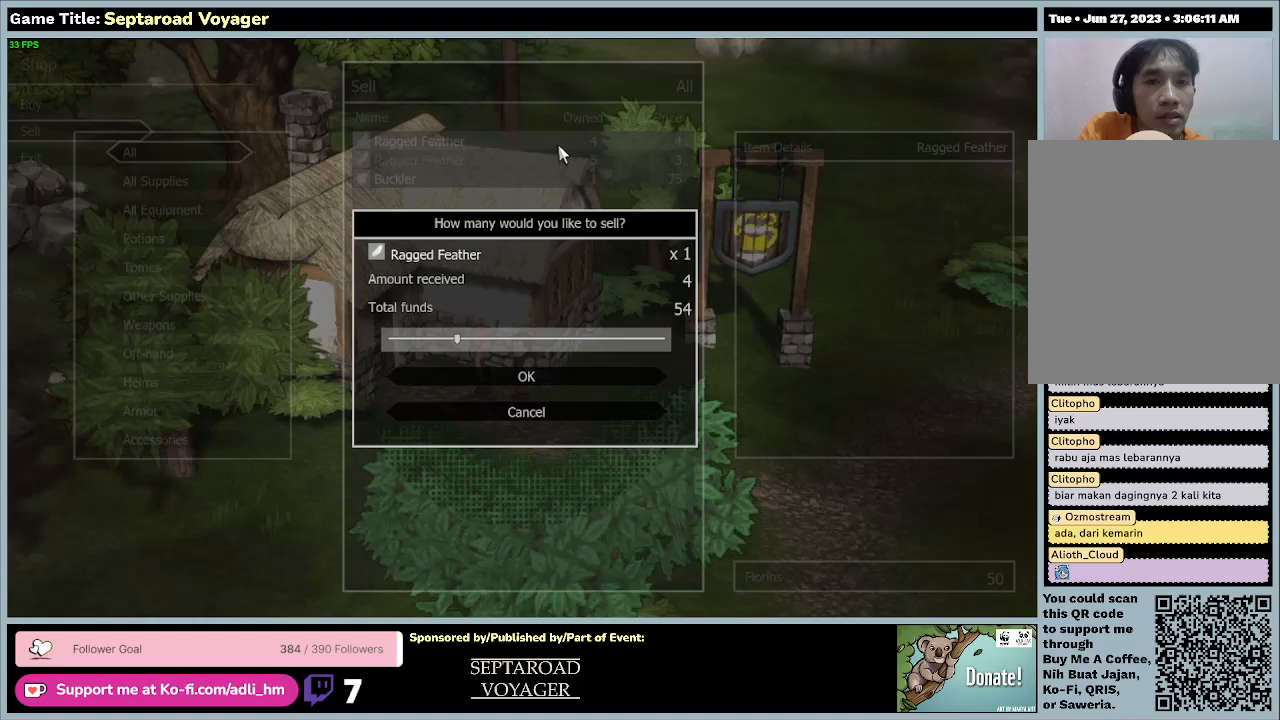
{"keys": [], "mouse": [], "events": []}
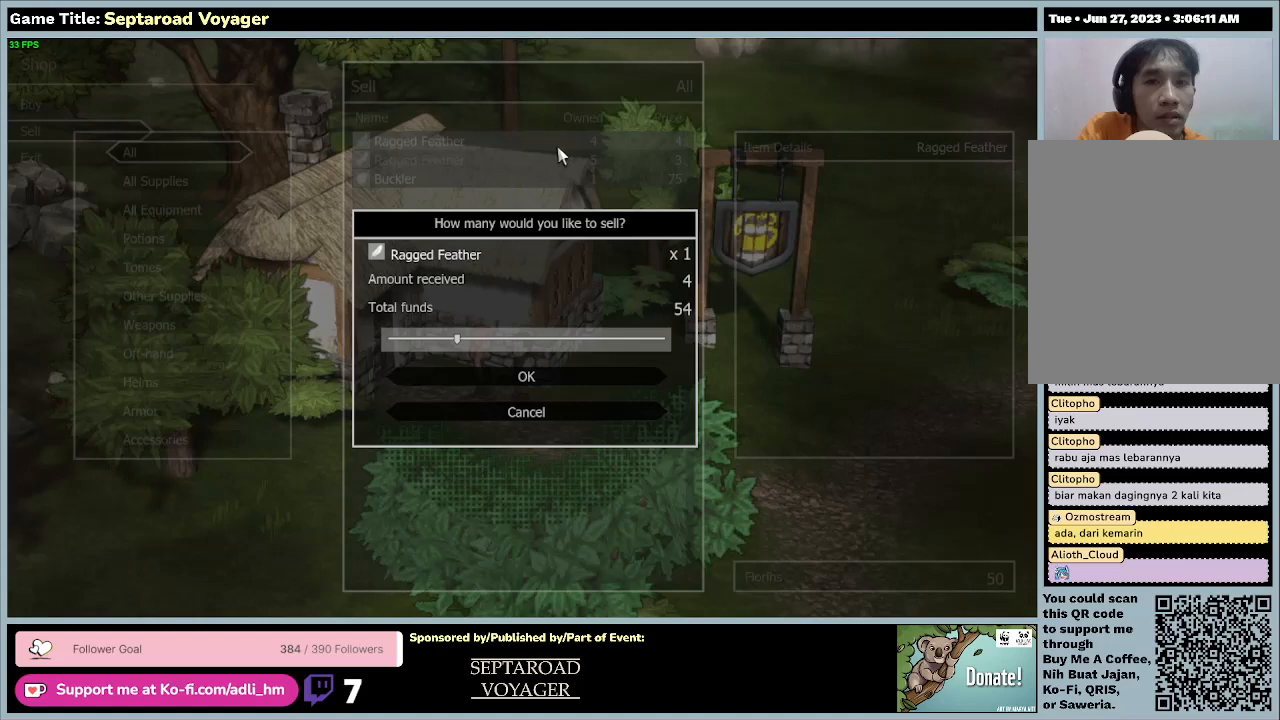
{"keys": [], "mouse": [], "events": []}
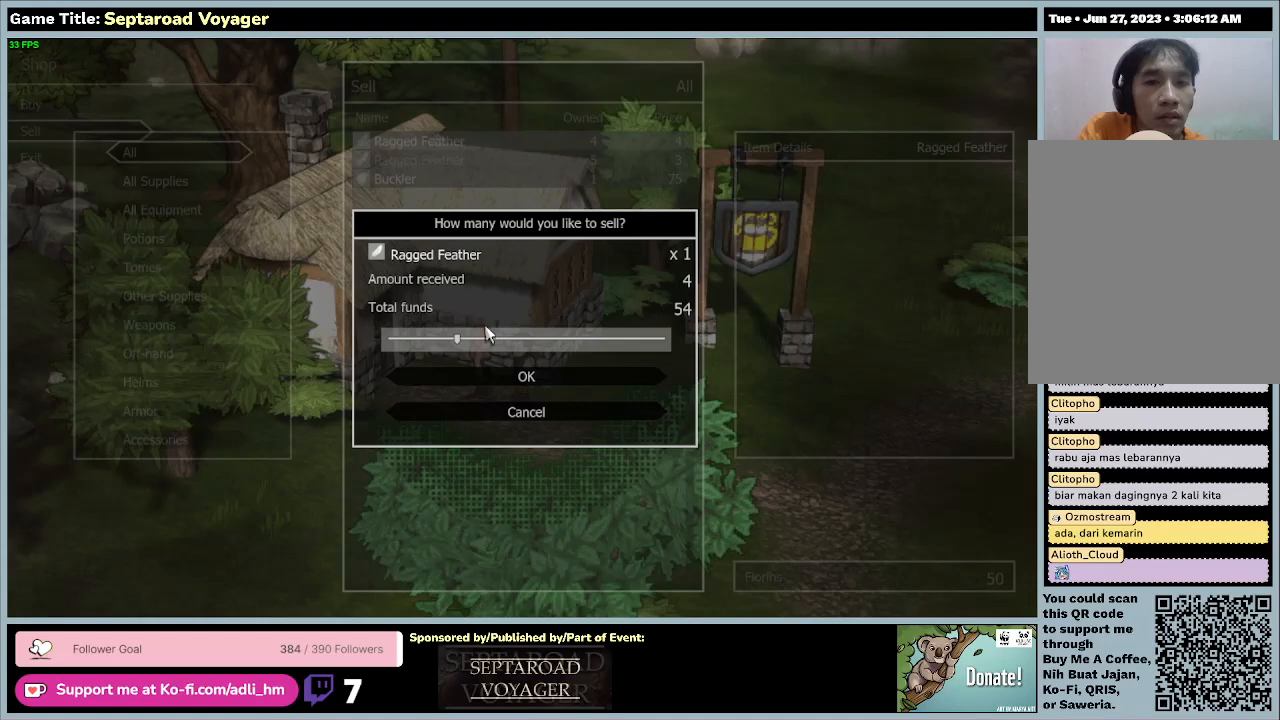
{"keys": [], "mouse": [], "events": []}